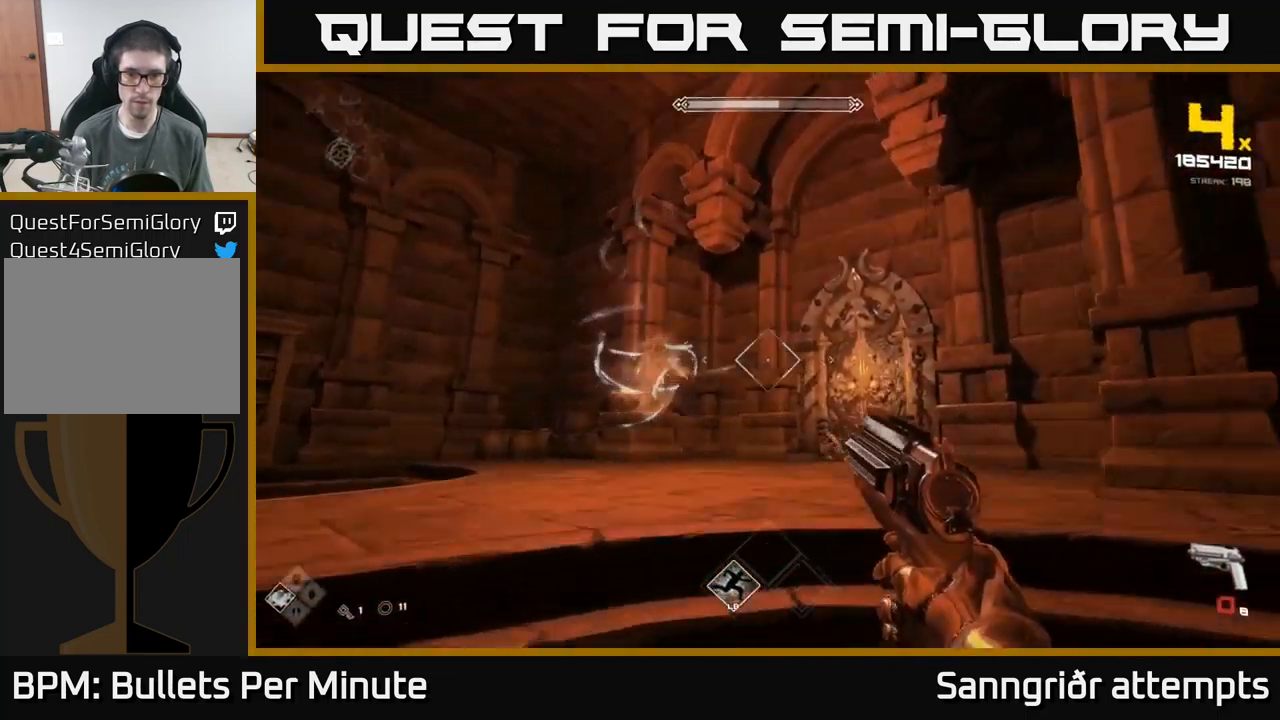
Gameplay with a controller (Xbox layout); each line is a JSON object with the inputs held at the frame after it. "events" lists button and stick changes between this image and that frame as [ms after this image, input, new state], when the widget could be followed in between.
{"buttons": [], "left_stick": "left", "right_stick": "center", "events": [[66, "R2", "up"], [66, "right_stick", "center"], [316, "R2", "down"], [316, "right_stick", "right"], [400, "R2", "up"], [400, "right_stick", "center"]]}
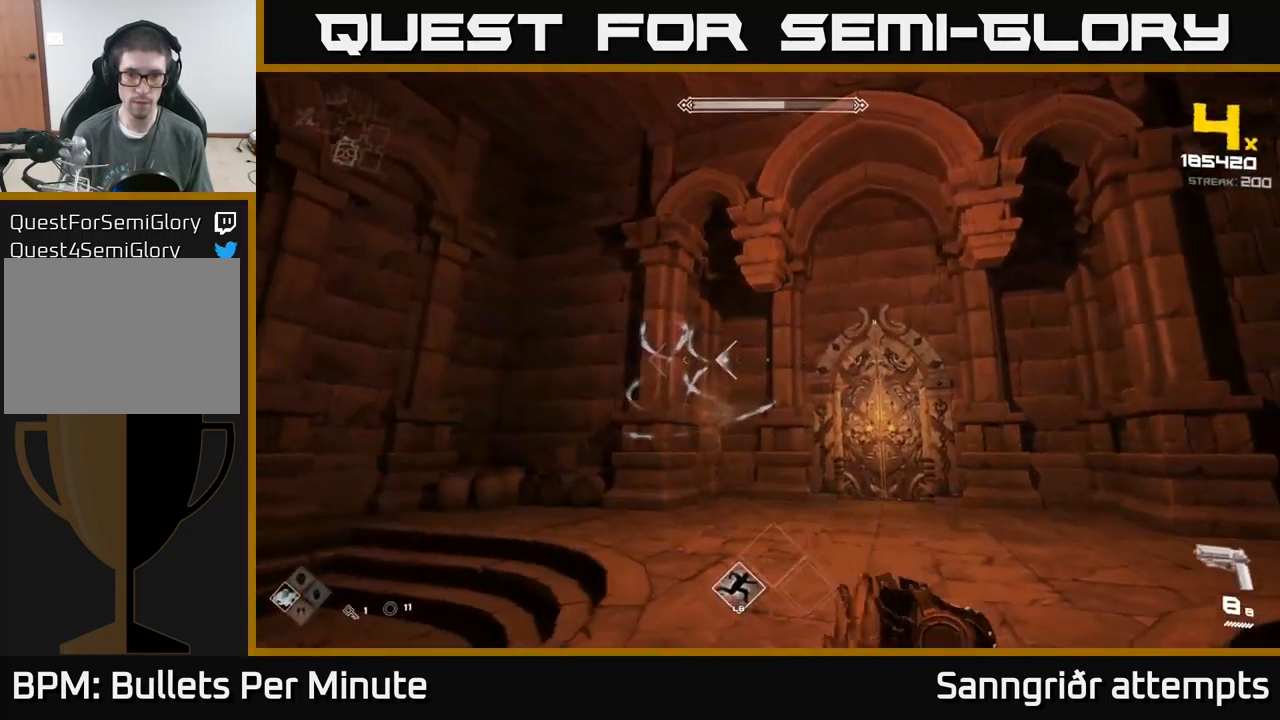
{"buttons": [], "left_stick": "left", "right_stick": "right", "events": [[183, "R2", "down"], [283, "R2", "up"], [316, "right_stick", "right"]]}
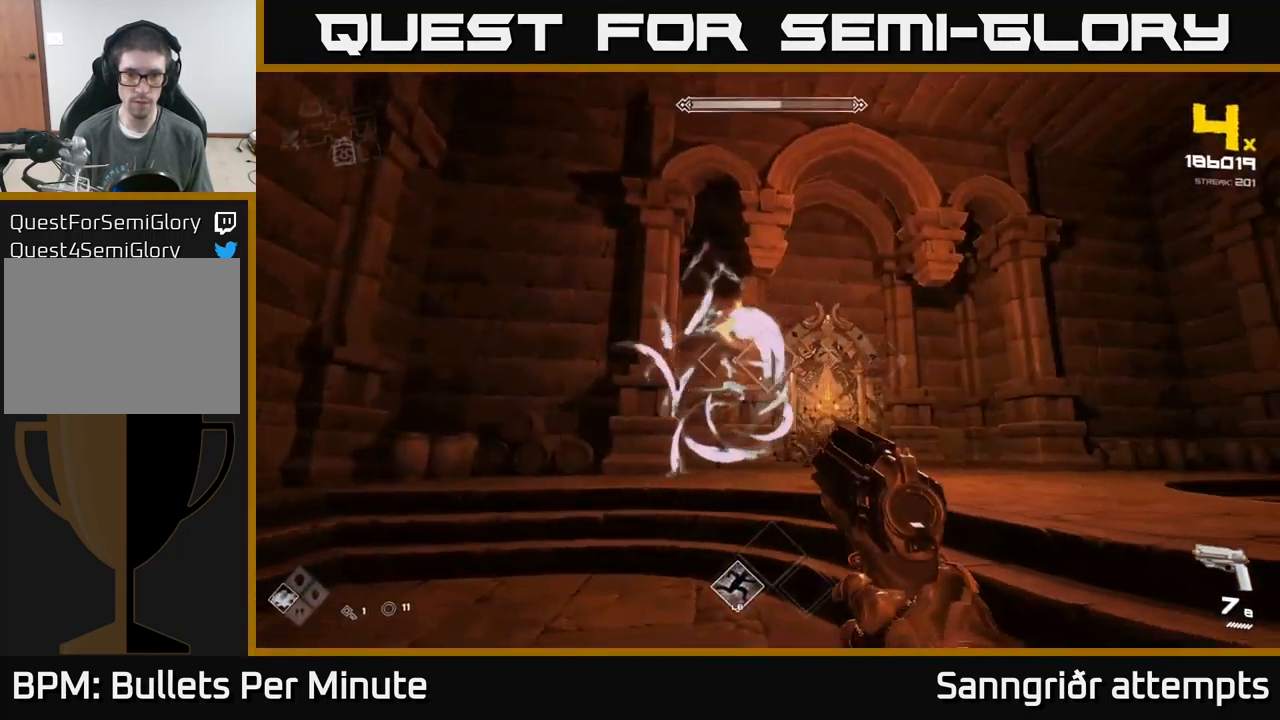
{"buttons": [], "left_stick": "right", "right_stick": "center", "events": [[16, "R2", "down"], [33, "right_stick", "center"], [83, "R2", "up"], [133, "left_stick", "up"], [183, "left_stick", "right"], [350, "R2", "down"], [450, "R2", "up"]]}
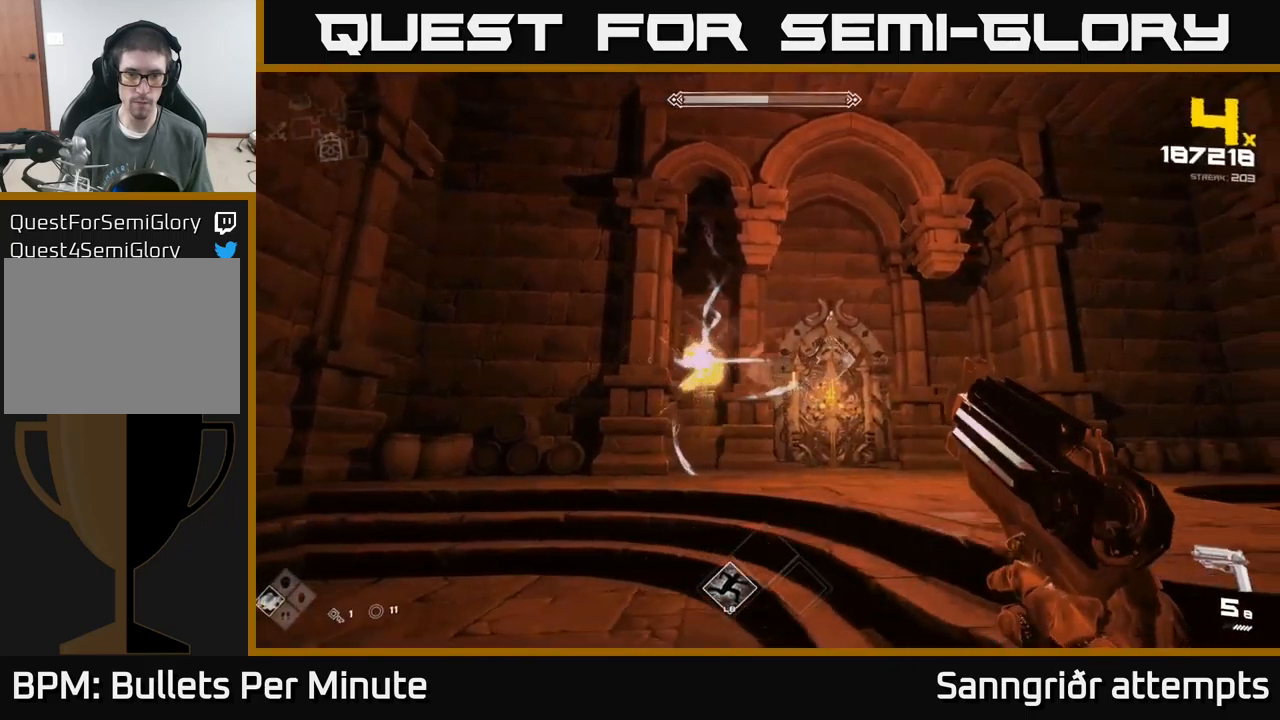
{"buttons": [], "left_stick": "right", "right_stick": "left", "events": [[67, "right_stick", "left"], [200, "R2", "down"], [250, "right_stick", "center"], [333, "R2", "up"], [400, "right_stick", "left"]]}
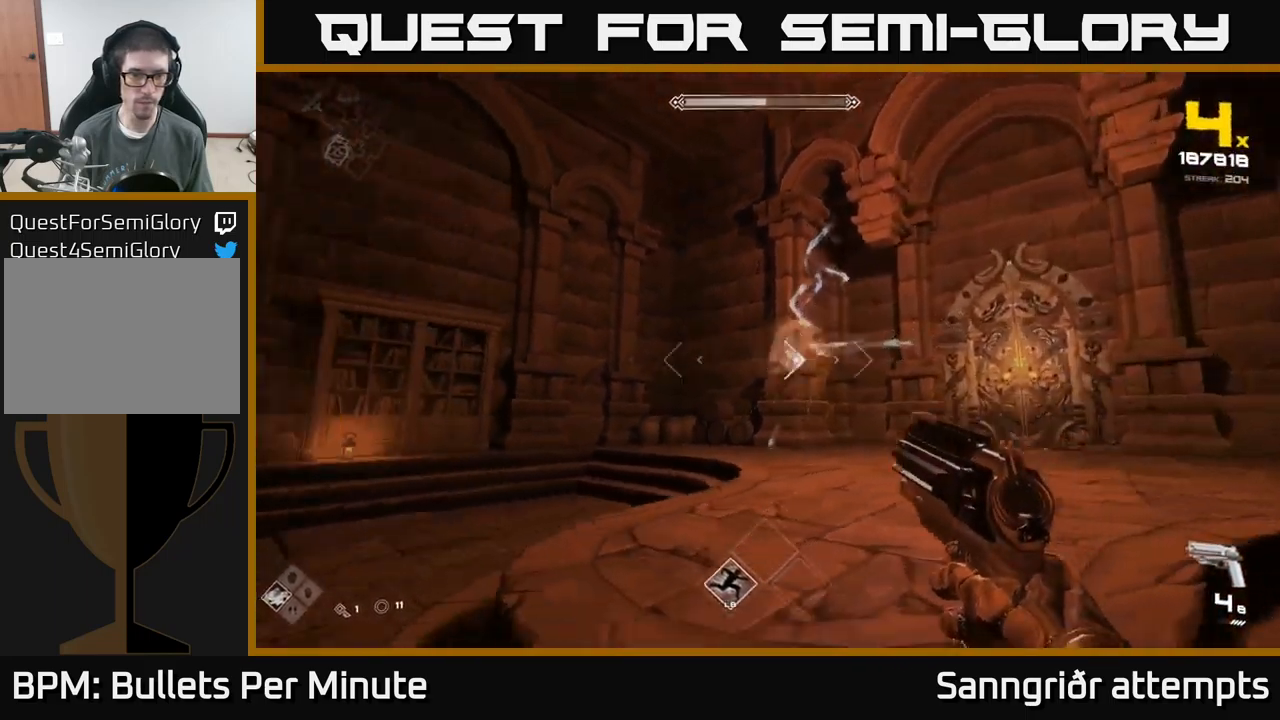
{"buttons": [], "left_stick": "center", "right_stick": "center", "events": [[33, "R2", "down"], [33, "right_stick", "center"], [150, "R2", "up"], [250, "right_stick", "left"], [333, "left_stick", "center"], [367, "R2", "down"], [367, "right_stick", "center"], [450, "R2", "up"]]}
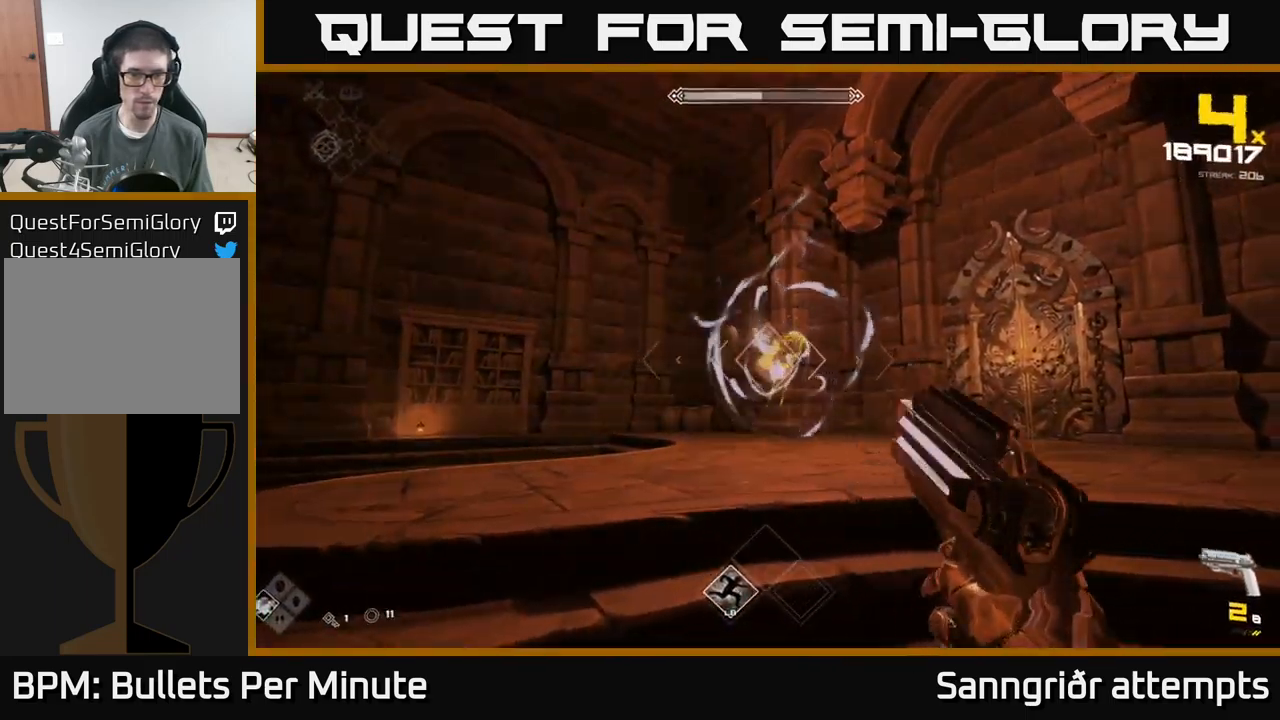
{"buttons": [], "left_stick": "center", "right_stick": "center", "events": [[217, "R2", "down"], [283, "left_stick", "down"], [317, "R2", "up"], [483, "left_stick", "center"]]}
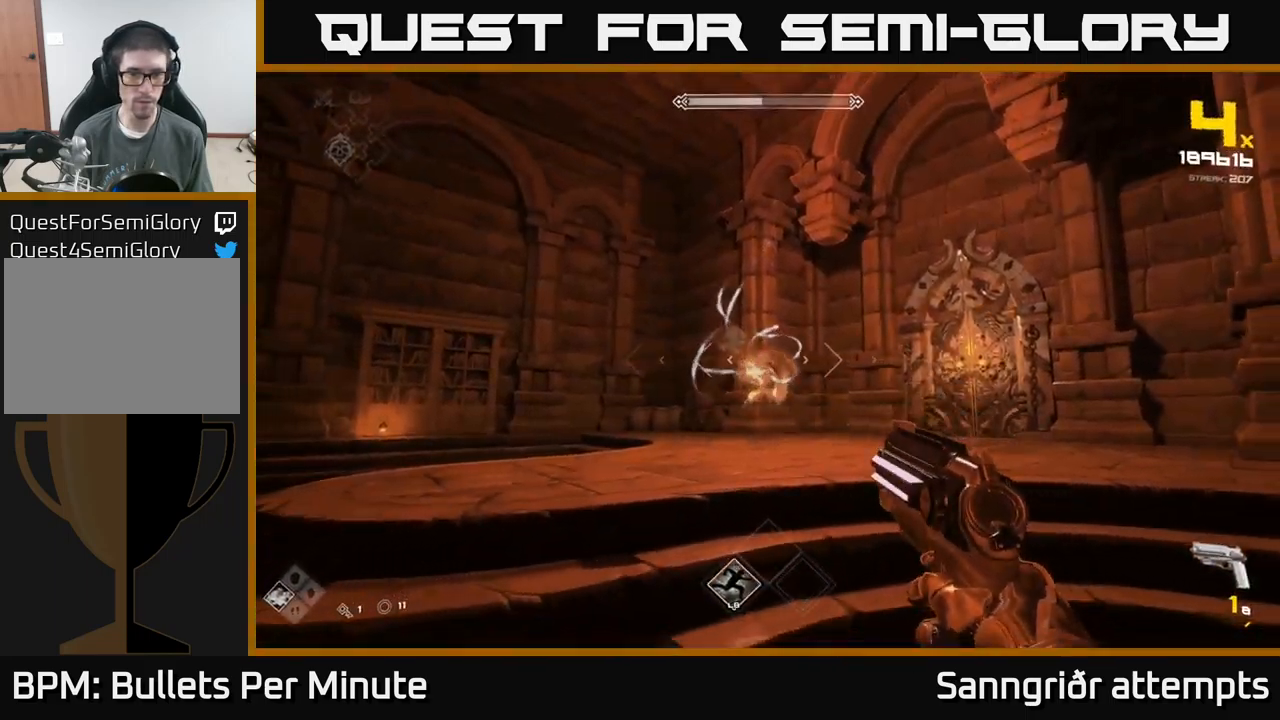
{"buttons": ["R2"], "left_stick": "down", "right_stick": "center", "events": [[50, "R2", "down"], [167, "R2", "up"], [383, "left_stick", "down"], [417, "R2", "down"]]}
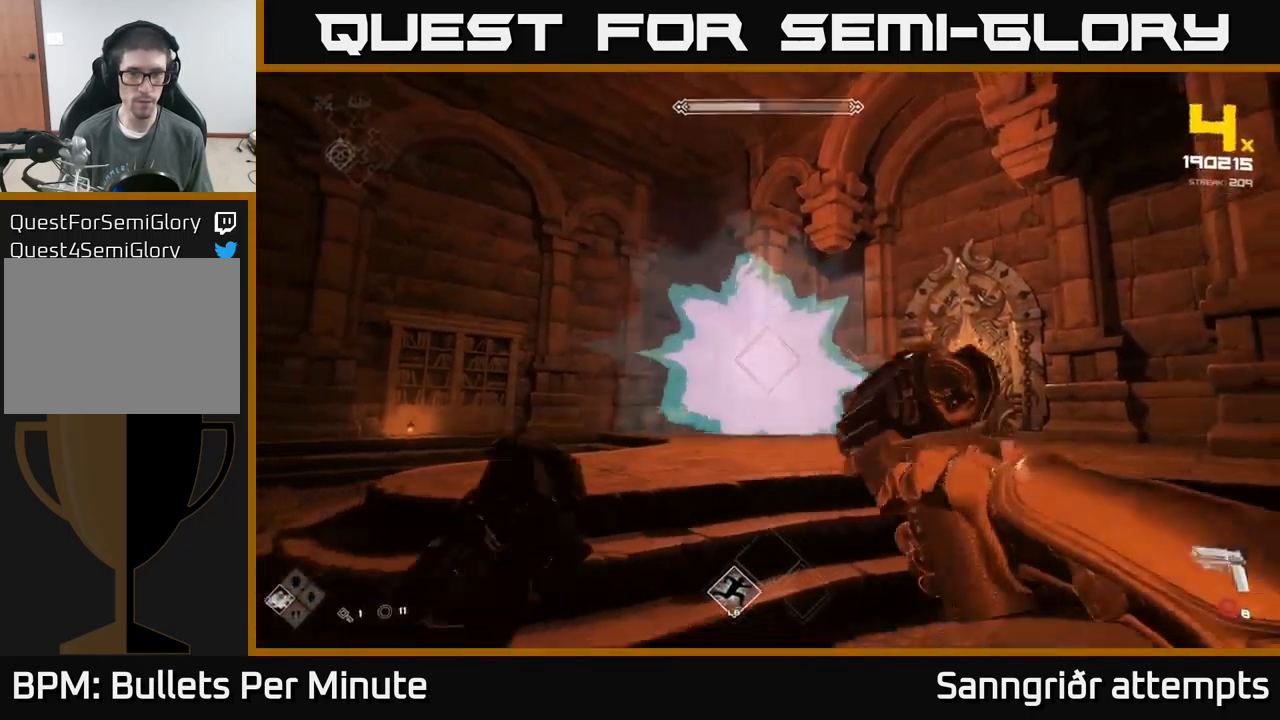
{"buttons": [], "left_stick": "left", "right_stick": "center", "events": [[17, "R2", "up"], [67, "left_stick", "down-left"], [217, "R2", "down"], [300, "left_stick", "center"], [333, "R2", "up"], [467, "left_stick", "left"]]}
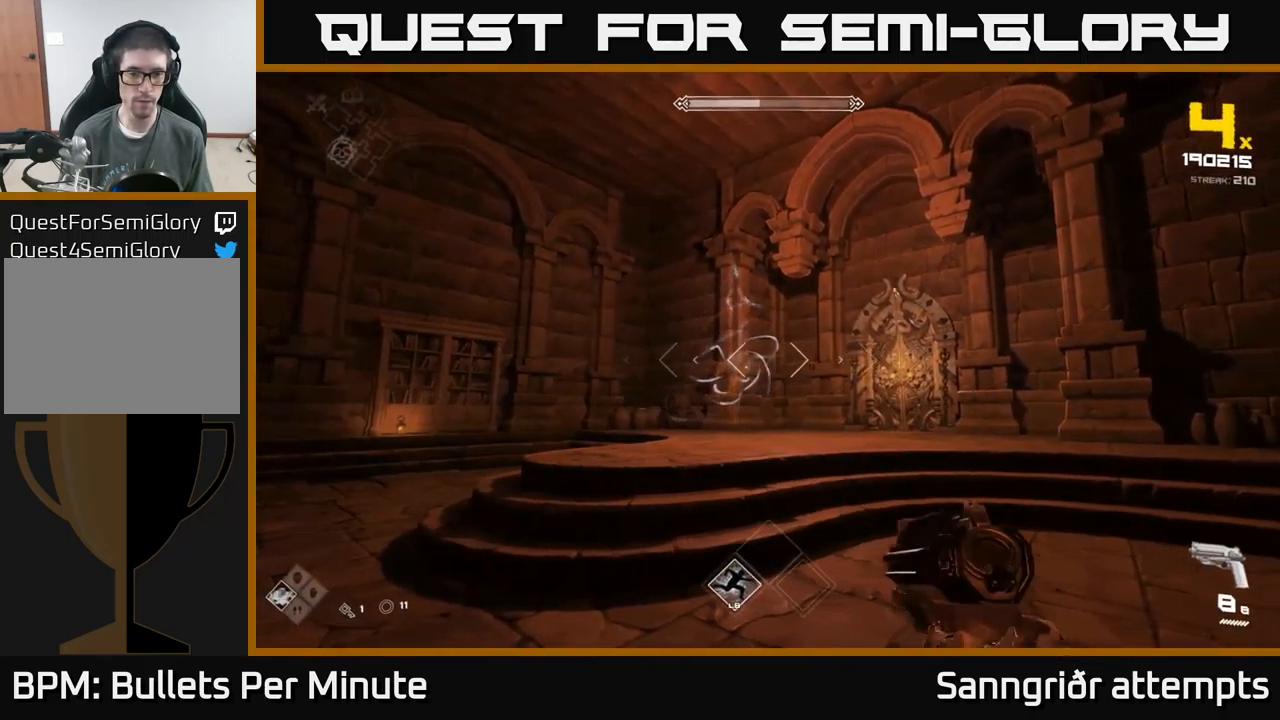
{"buttons": [], "left_stick": "center", "right_stick": "center", "events": [[67, "R2", "down"], [100, "left_stick", "center"], [183, "R2", "up"], [383, "R2", "down"], [500, "R2", "up"]]}
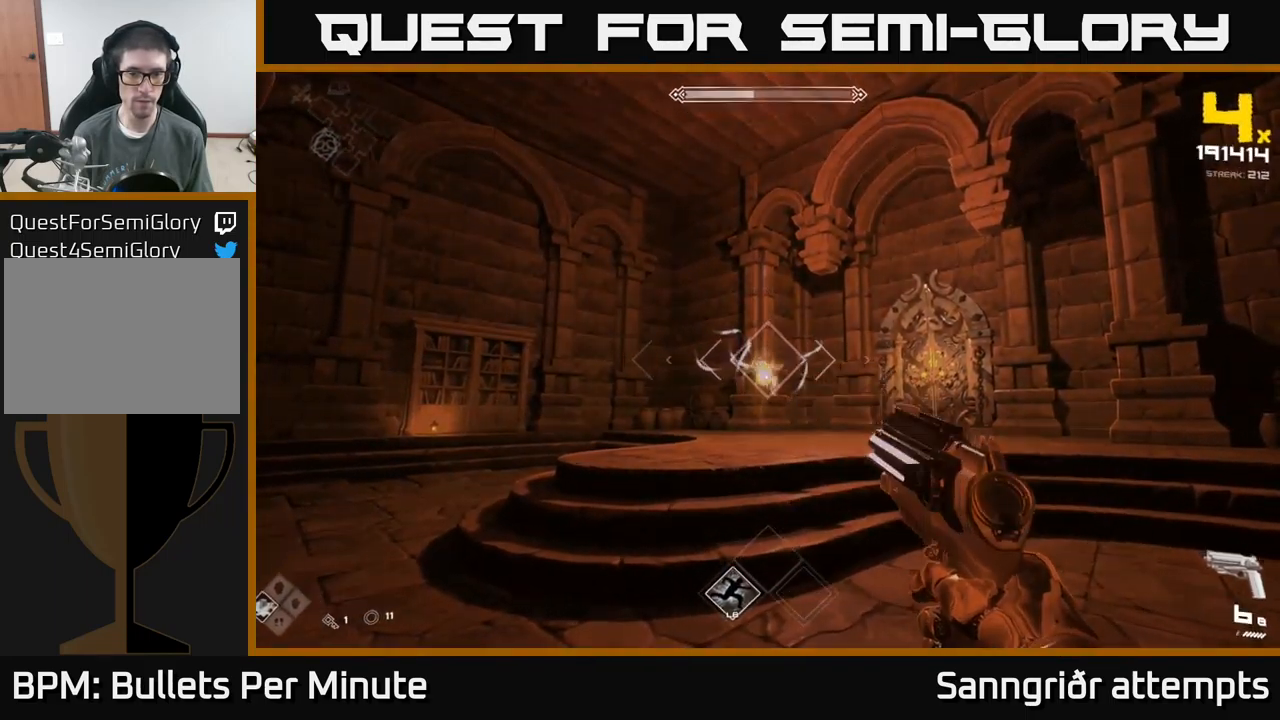
{"buttons": [], "left_stick": "down", "right_stick": "center", "events": [[17, "left_stick", "left"], [133, "left_stick", "center"], [233, "R2", "down"], [350, "R2", "up"], [417, "left_stick", "down"]]}
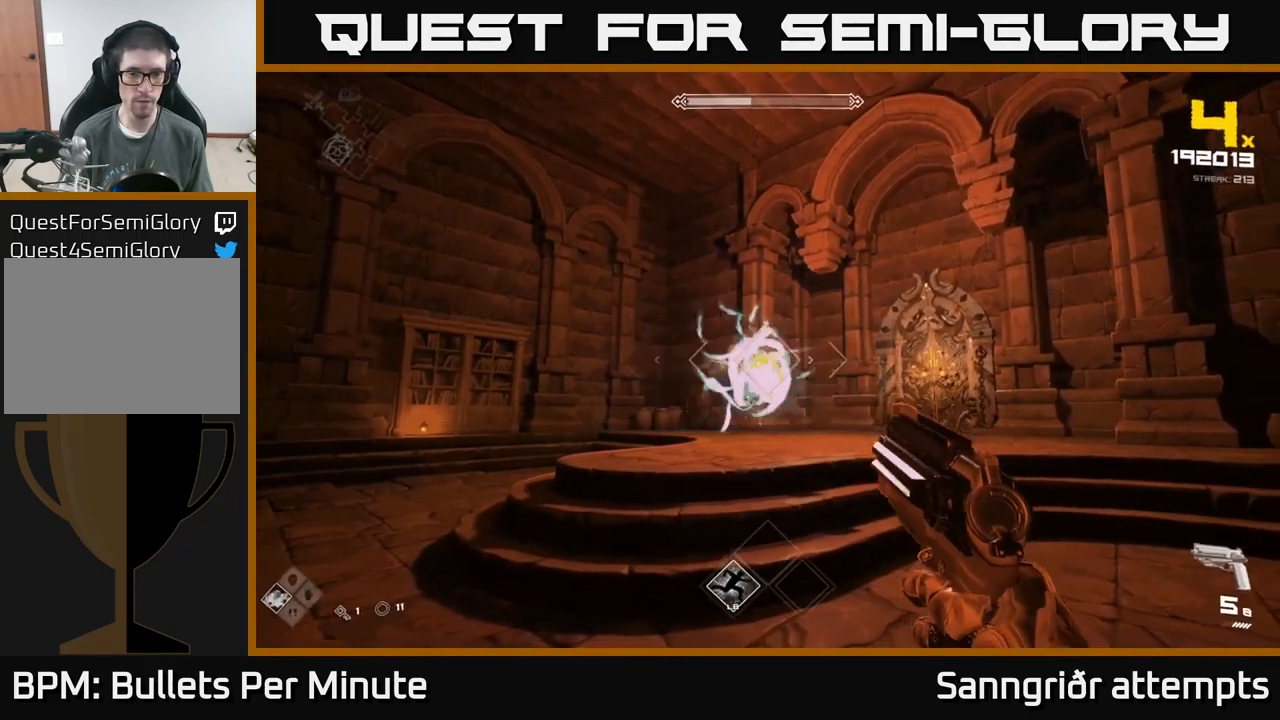
{"buttons": [], "left_stick": "left", "right_stick": "center", "events": [[67, "left_stick", "down-left"], [83, "R2", "down"], [167, "R2", "up"], [333, "left_stick", "left"]]}
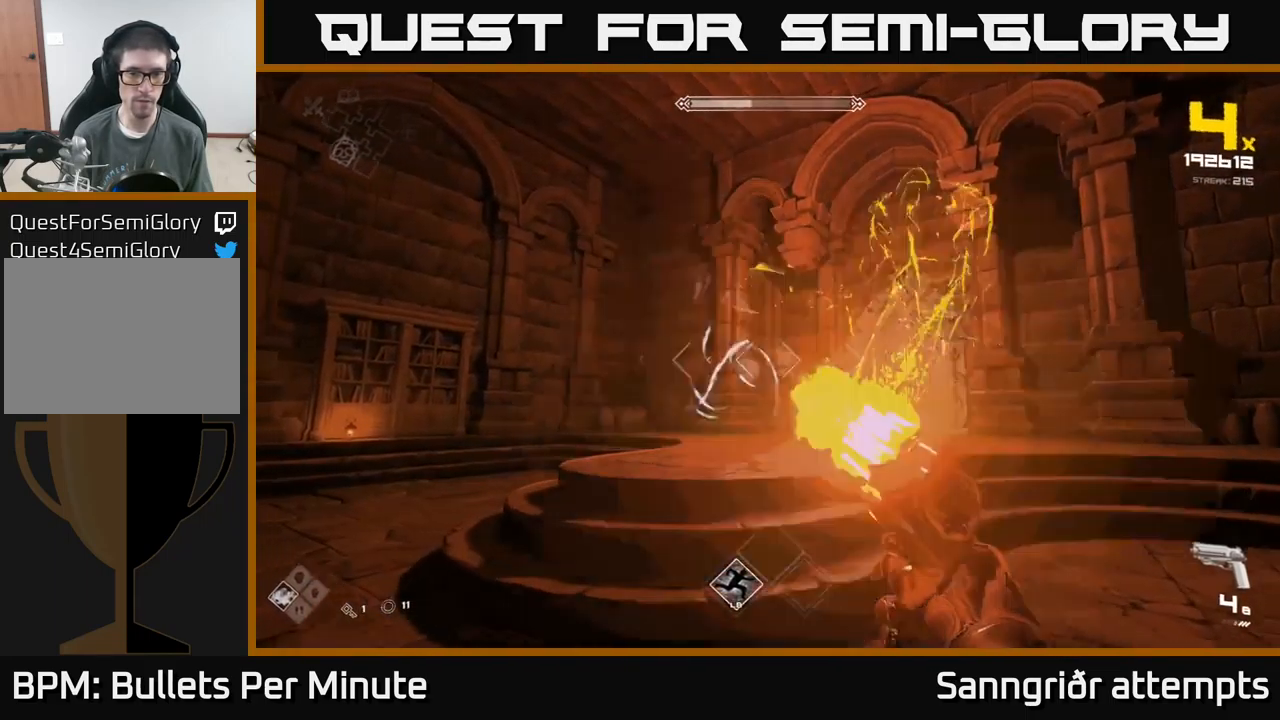
{"buttons": [], "left_stick": "left", "right_stick": "right", "events": [[50, "R2", "down"], [83, "left_stick", "down-left"], [100, "right_stick", "right"], [167, "R2", "up"], [250, "left_stick", "down"], [367, "R2", "down"], [417, "R2", "up"], [500, "left_stick", "left"]]}
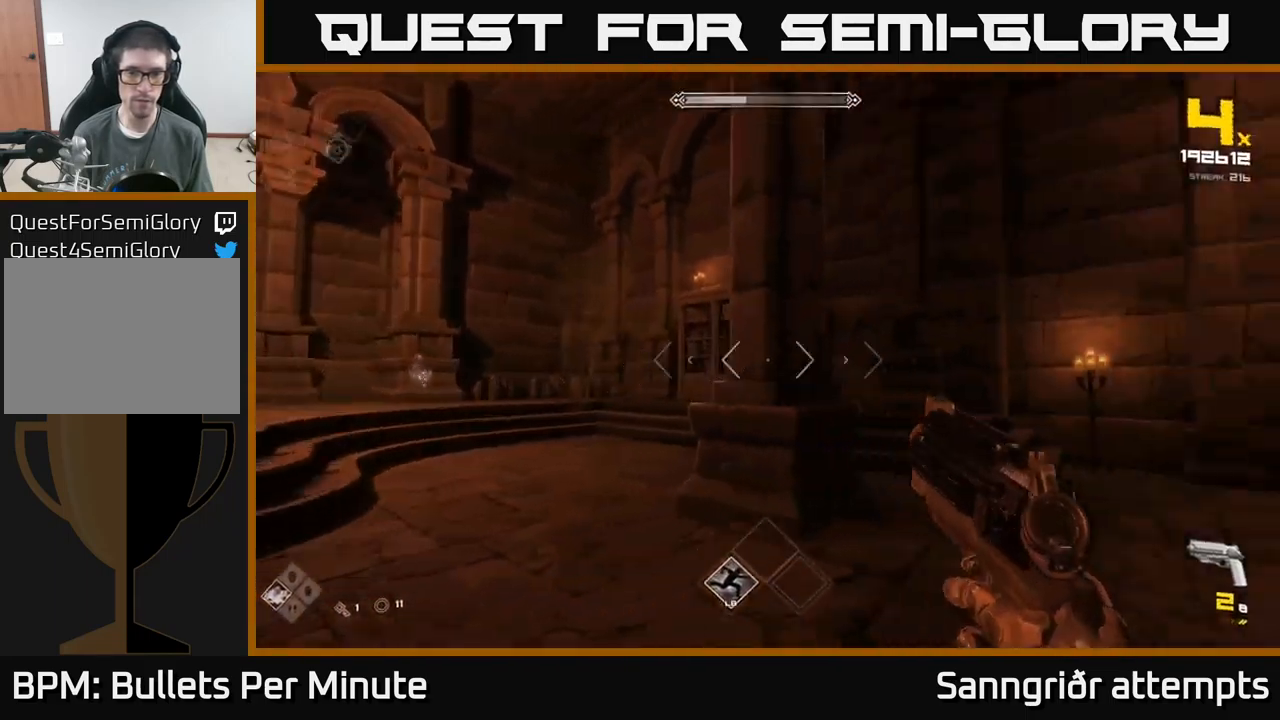
{"buttons": ["R1"], "left_stick": "down-left", "right_stick": "center", "events": [[166, "R1", "down"], [166, "right_stick", "center"], [249, "R1", "up"], [249, "left_stick", "down-left"], [433, "R1", "down"]]}
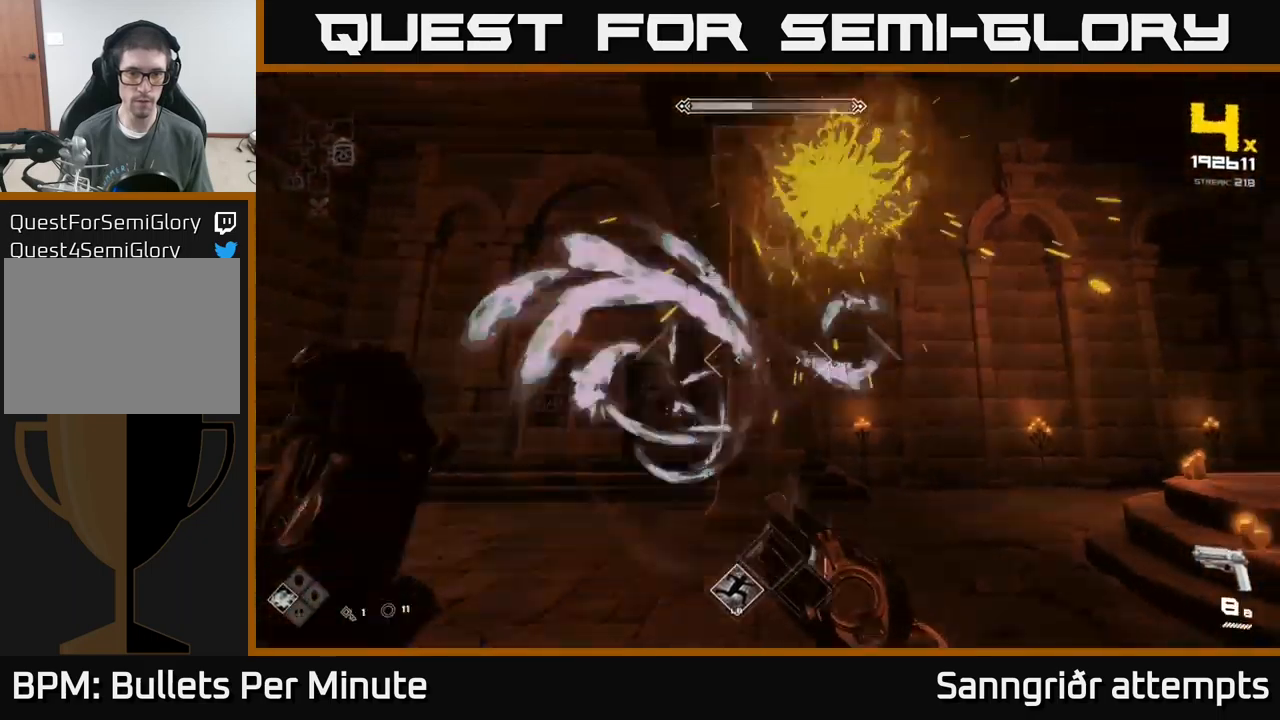
{"buttons": [], "left_stick": "down-left", "right_stick": "right", "events": [[34, "R1", "up"], [200, "right_stick", "right"], [334, "R2", "down"], [467, "R2", "up"]]}
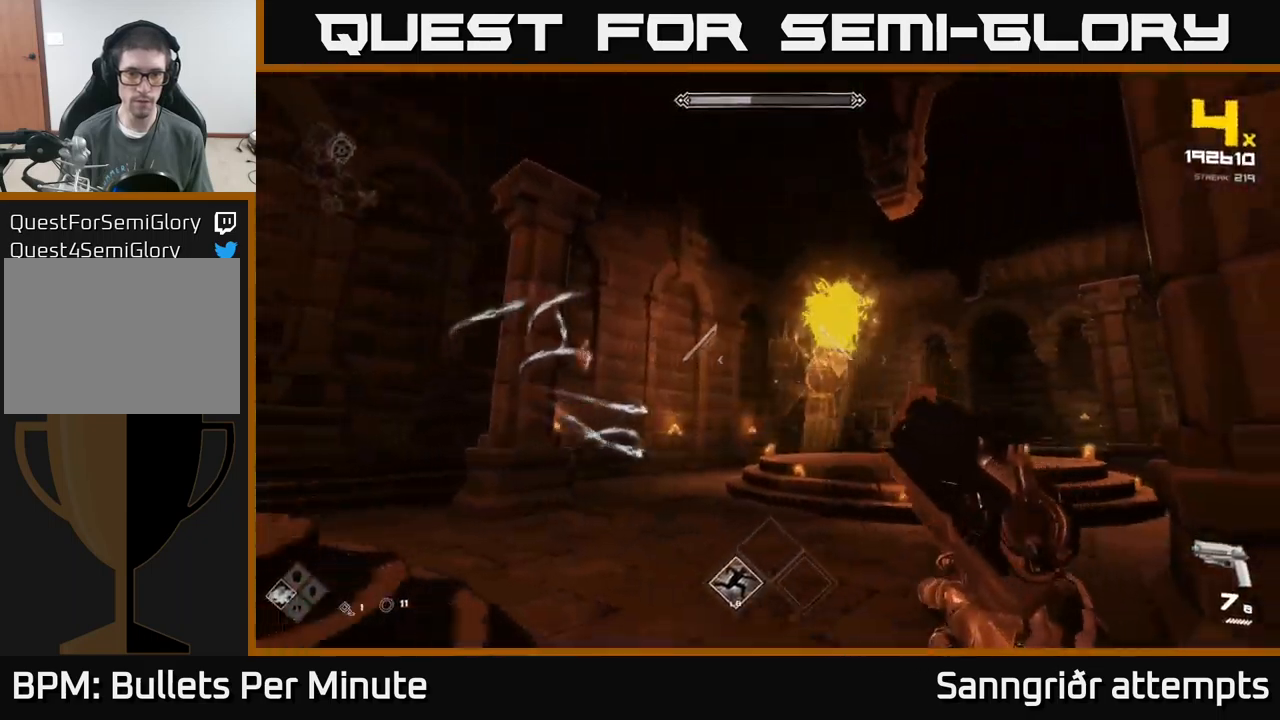
{"buttons": [], "left_stick": "up-left", "right_stick": "center", "events": [[17, "right_stick", "center"], [100, "right_stick", "right"], [184, "R2", "down"], [300, "R2", "up"], [317, "right_stick", "center"], [500, "left_stick", "up-left"]]}
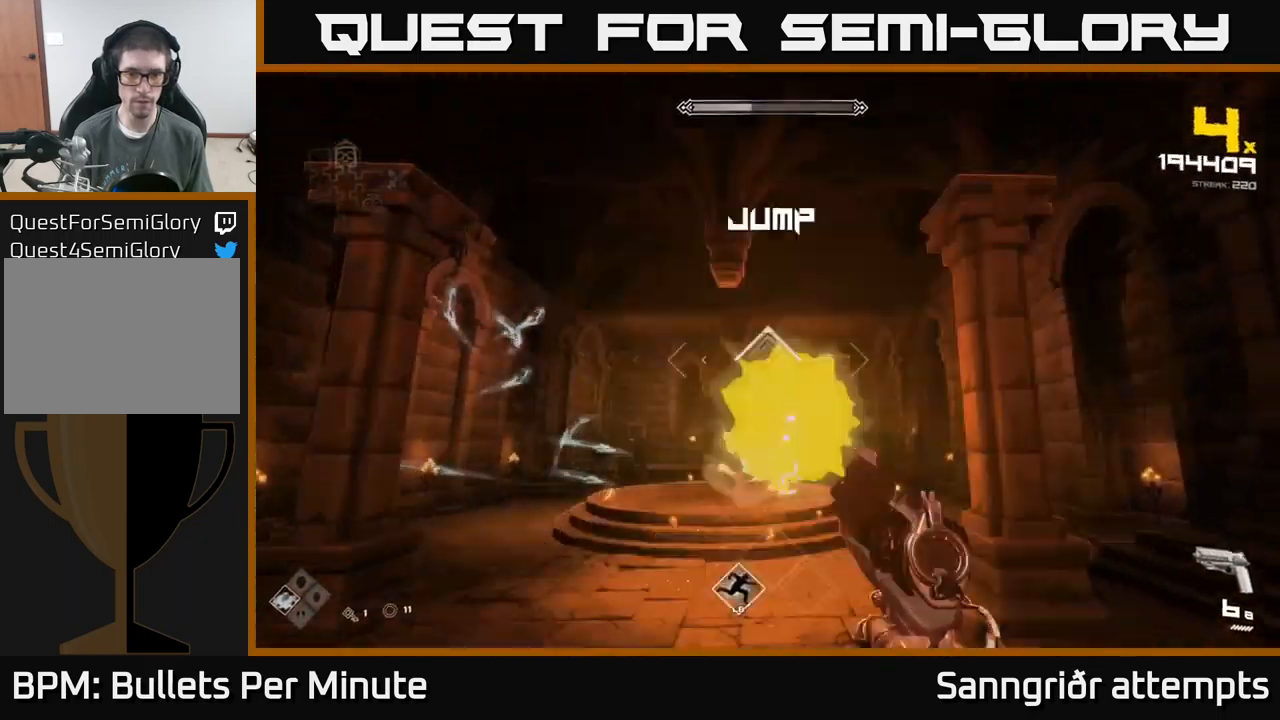
{"buttons": [], "left_stick": "down", "right_stick": "center", "events": [[17, "A", "down"], [17, "left_stick", "up"], [150, "A", "up"], [217, "left_stick", "up-right"], [300, "right_stick", "right"], [317, "left_stick", "center"], [334, "R1", "down"], [384, "left_stick", "down-left"], [434, "R1", "up"], [434, "left_stick", "down"], [467, "right_stick", "center"]]}
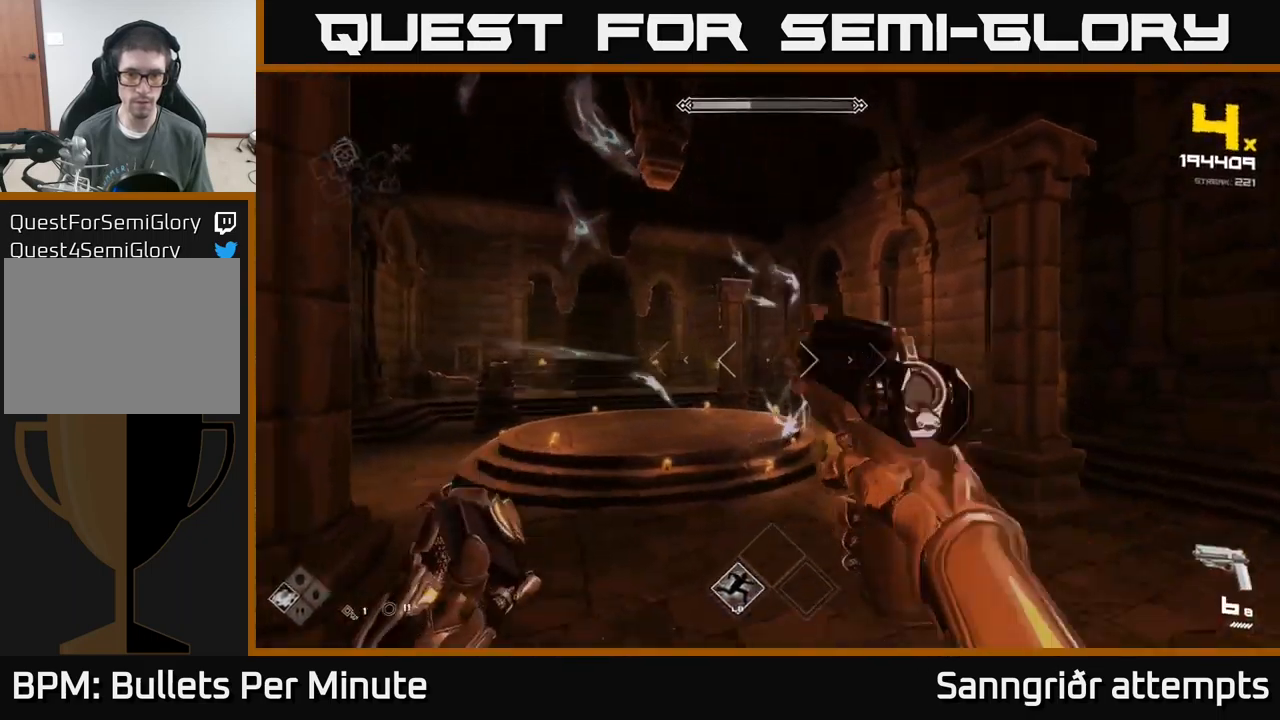
{"buttons": ["R2"], "left_stick": "center", "right_stick": "center", "events": [[17, "left_stick", "down-right"], [67, "left_stick", "right"], [184, "R1", "down"], [234, "left_stick", "center"], [250, "R1", "up"], [334, "right_stick", "right"], [450, "right_stick", "center"], [467, "R2", "down"]]}
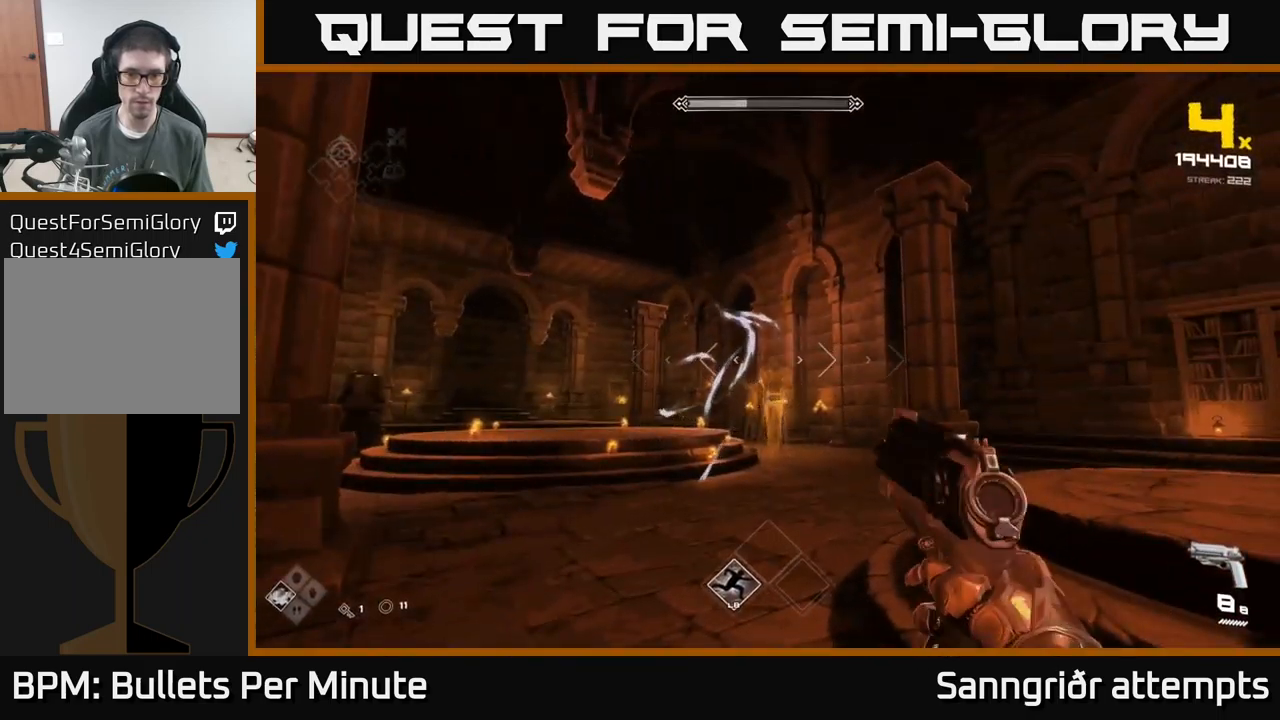
{"buttons": [], "left_stick": "center", "right_stick": "center", "events": [[100, "R2", "up"], [334, "R2", "down"], [467, "R2", "up"]]}
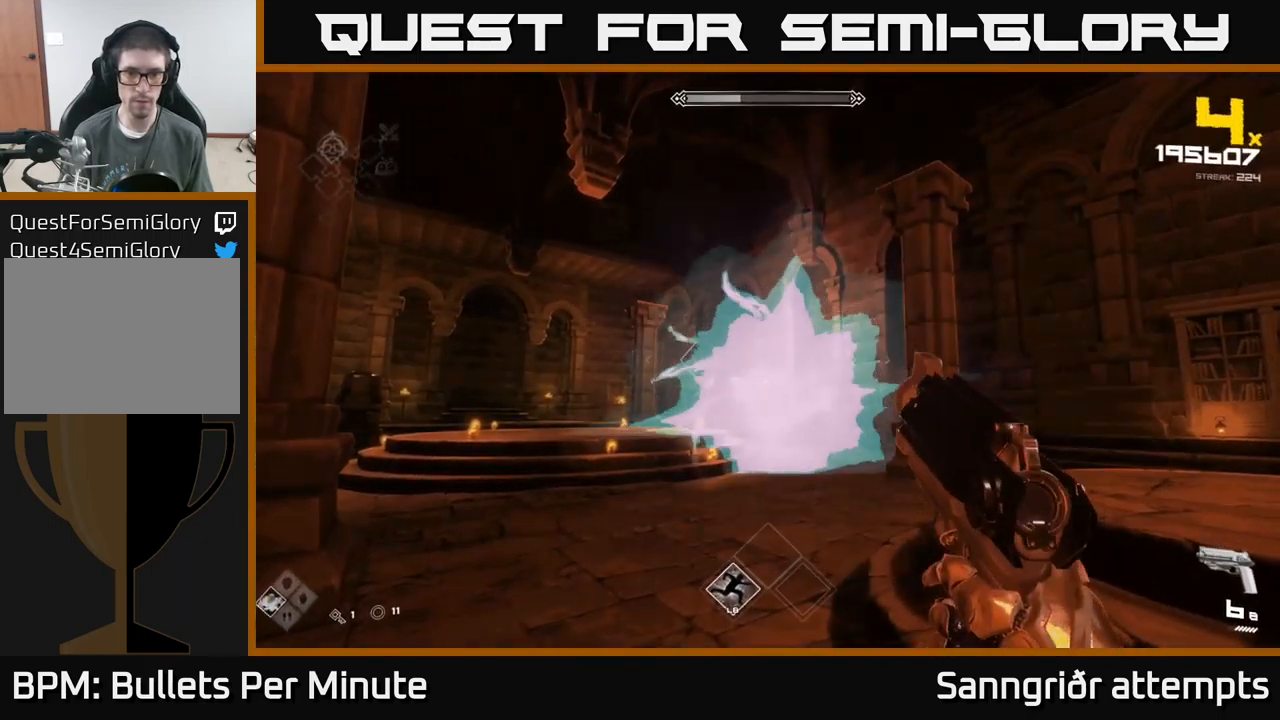
{"buttons": [], "left_stick": "center", "right_stick": "center", "events": [[117, "left_stick", "down"], [167, "R2", "down"], [250, "left_stick", "center"], [267, "R2", "up"]]}
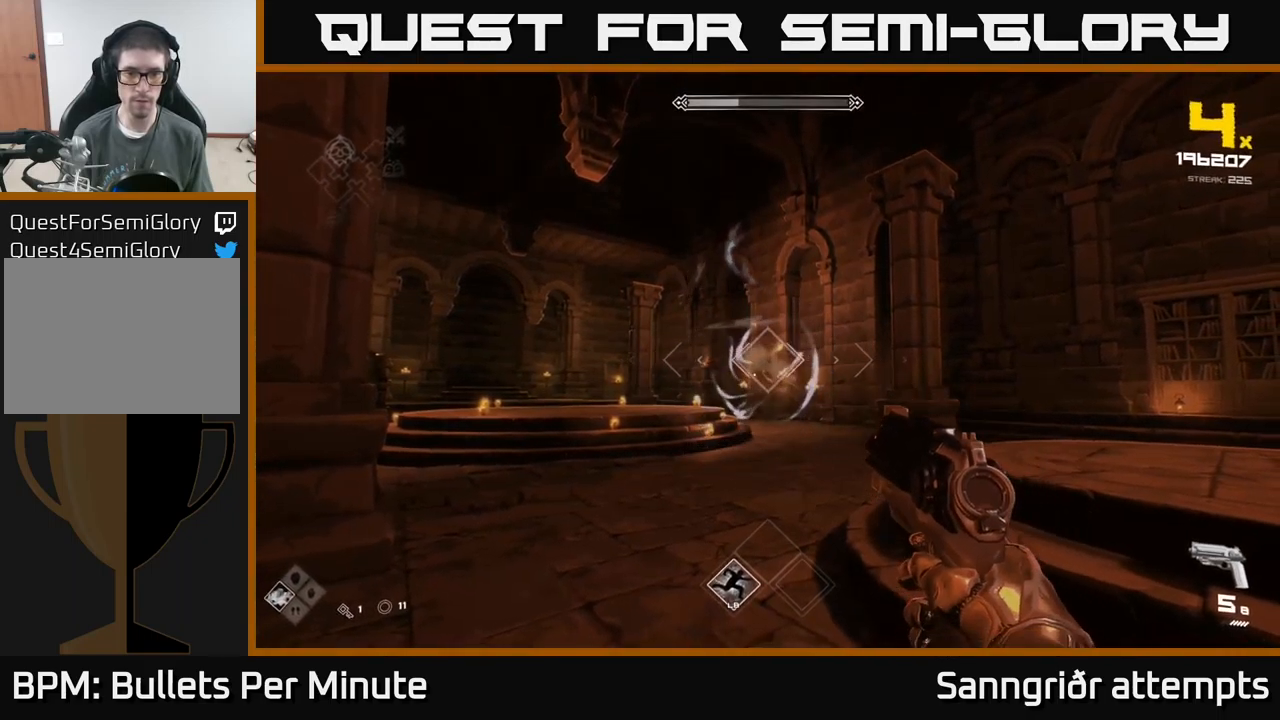
{"buttons": [], "left_stick": "up-left", "right_stick": "center", "events": [[34, "R2", "down"], [150, "R2", "up"], [300, "left_stick", "up"], [384, "R2", "down"], [450, "left_stick", "up-left"], [484, "R2", "up"]]}
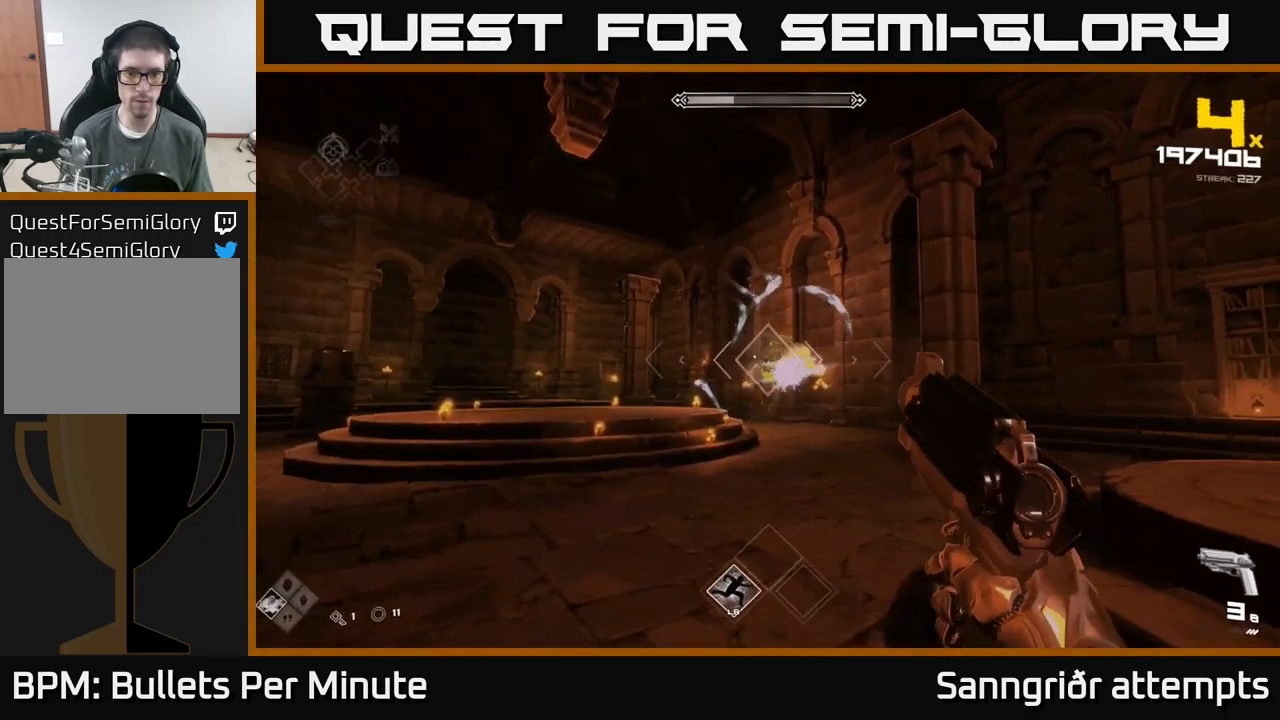
{"buttons": [], "left_stick": "left", "right_stick": "right", "events": [[117, "left_stick", "up"], [184, "right_stick", "right"], [250, "R2", "down"], [250, "left_stick", "left"], [350, "R2", "up"]]}
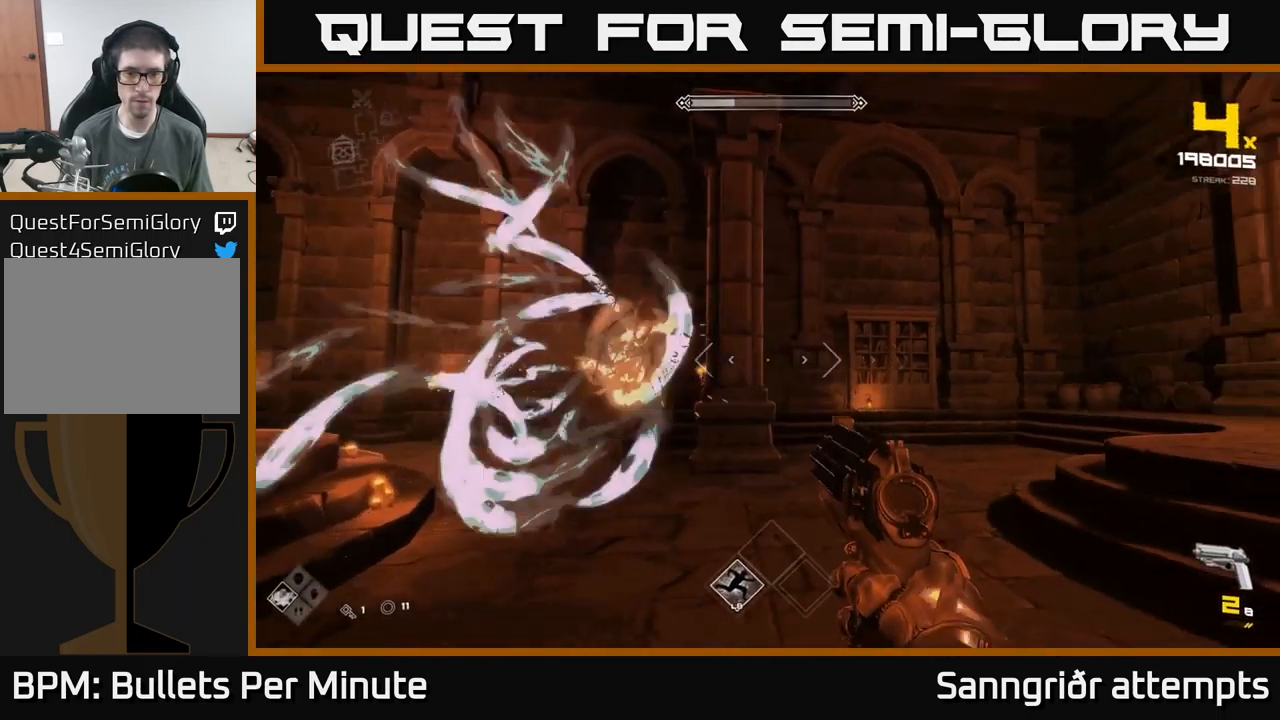
{"buttons": ["R2"], "left_stick": "down-left", "right_stick": "right", "events": [[100, "R2", "down"], [167, "right_stick", "center"], [200, "R2", "up"], [234, "left_stick", "down-left"], [267, "right_stick", "right"], [467, "R2", "down"]]}
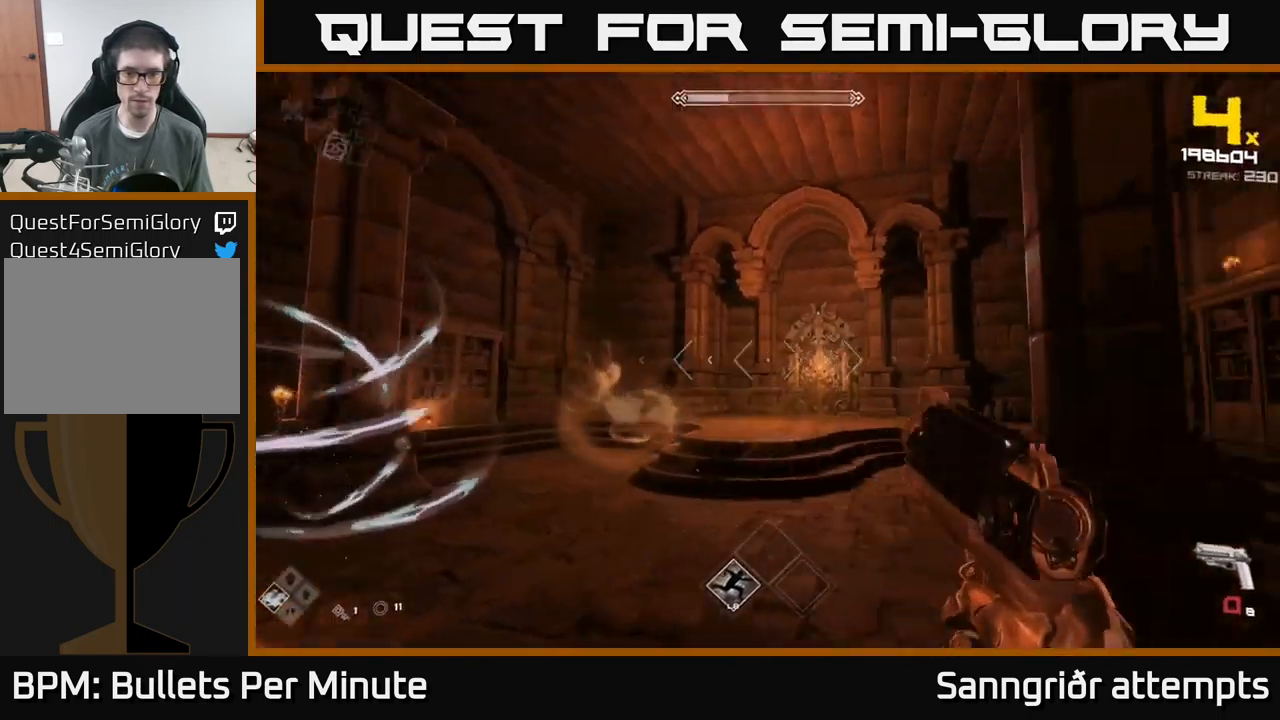
{"buttons": [], "left_stick": "down", "right_stick": "center", "events": [[17, "left_stick", "down"], [84, "R2", "up"], [134, "right_stick", "center"], [301, "R1", "down"], [417, "R1", "up"]]}
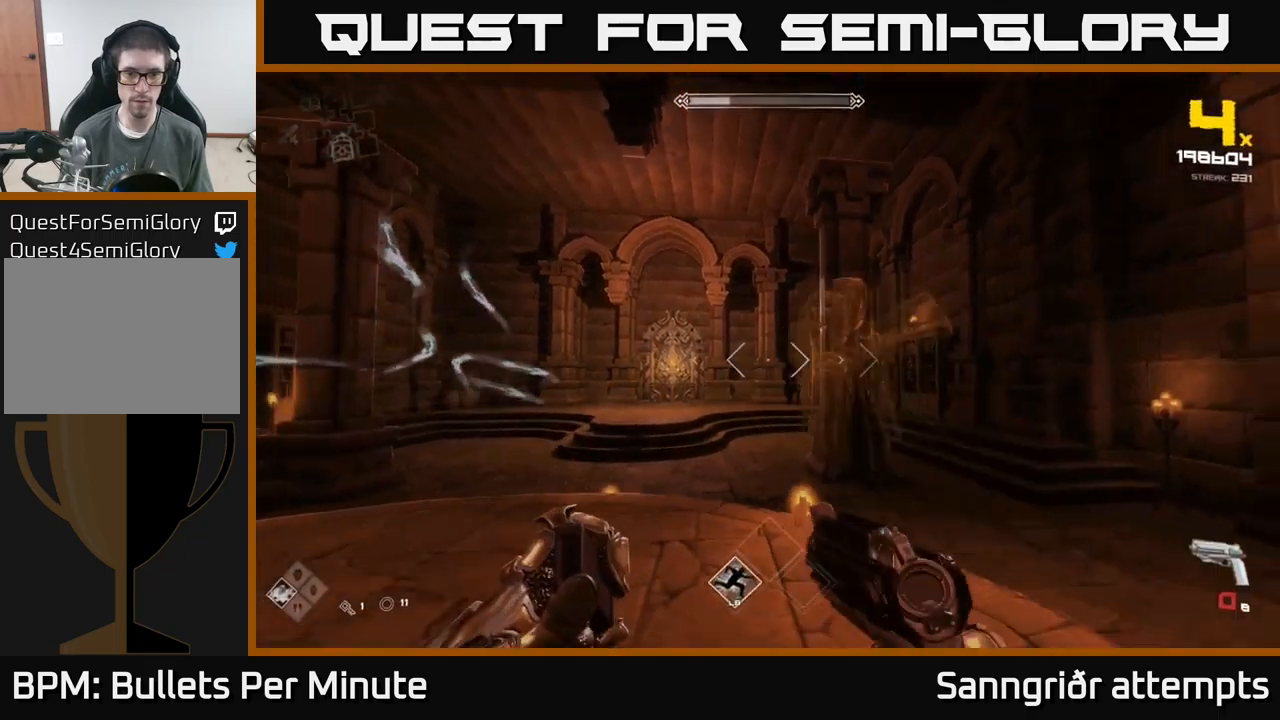
{"buttons": [], "left_stick": "down-left", "right_stick": "right", "events": [[83, "R1", "down"], [166, "R1", "up"], [250, "right_stick", "right"], [283, "left_stick", "down-left"], [383, "R2", "down"], [500, "R2", "up"]]}
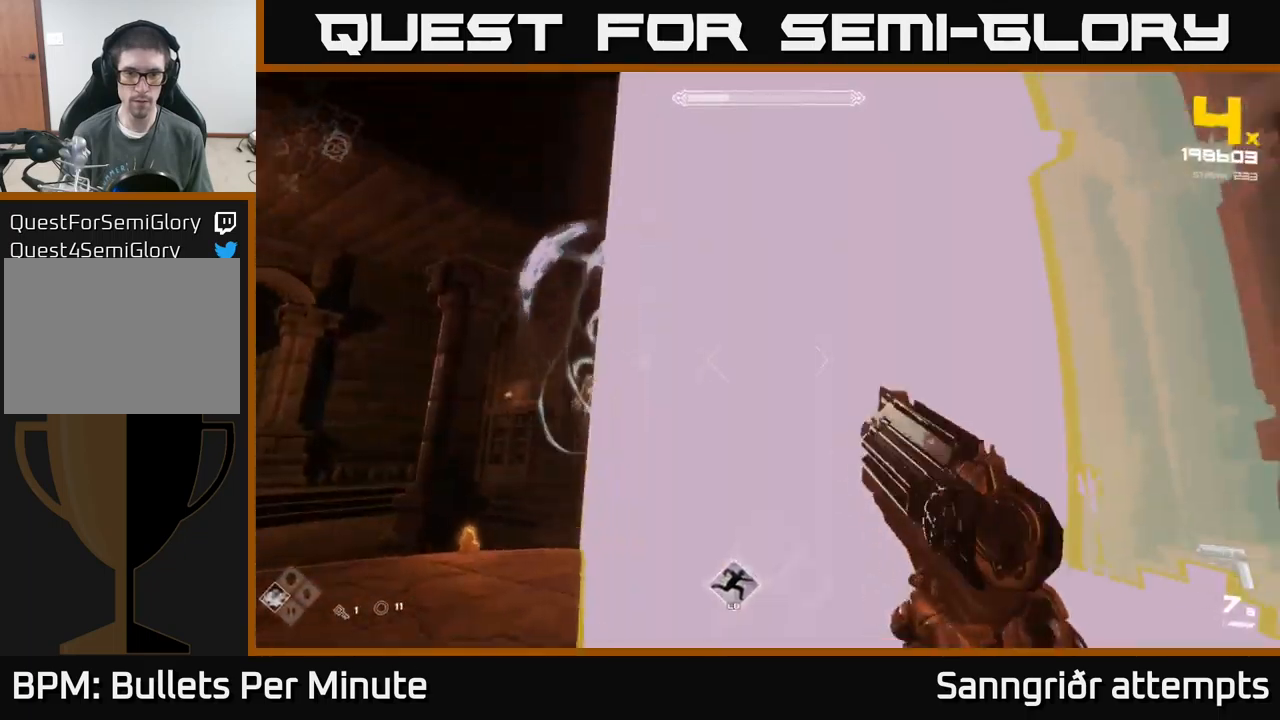
{"buttons": [], "left_stick": "left", "right_stick": "right", "events": [[16, "right_stick", "center"], [266, "R2", "down"], [316, "left_stick", "left"], [366, "R2", "up"], [433, "right_stick", "right"]]}
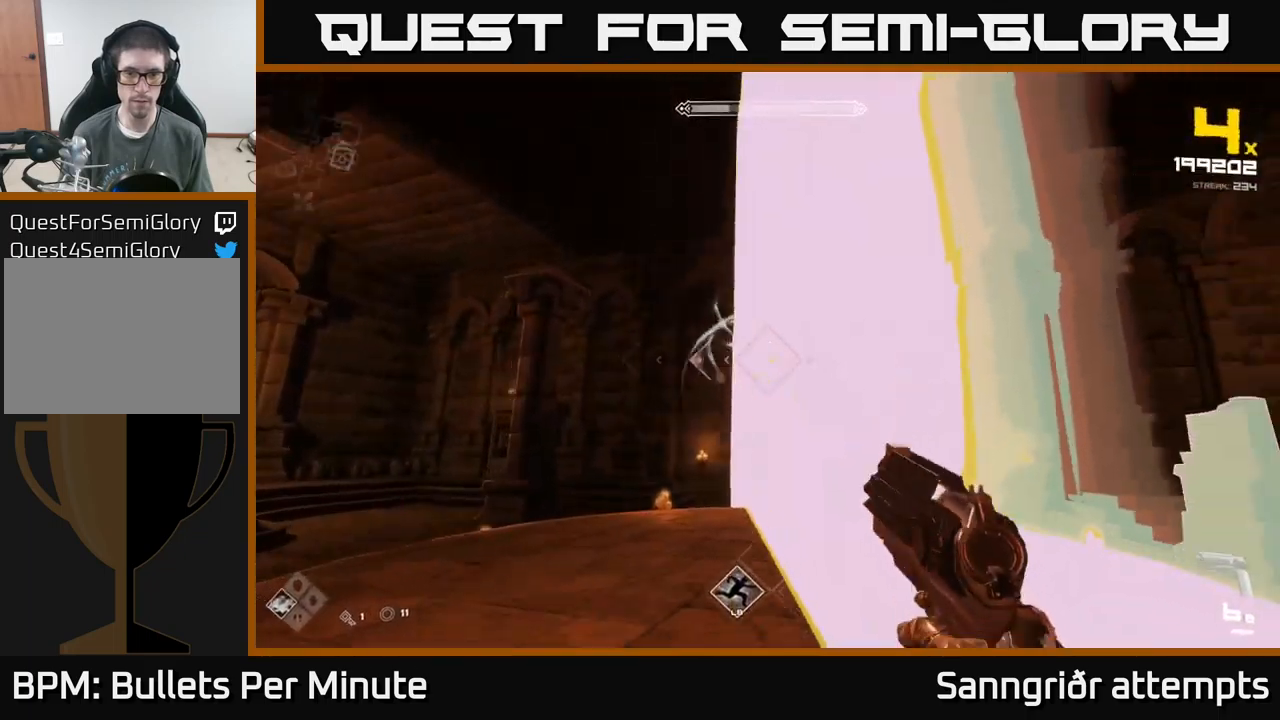
{"buttons": ["R2"], "left_stick": "left", "right_stick": "center", "events": [[66, "right_stick", "center"], [116, "R2", "down"], [183, "R2", "up"], [266, "right_stick", "right"], [433, "R2", "down"], [500, "right_stick", "center"]]}
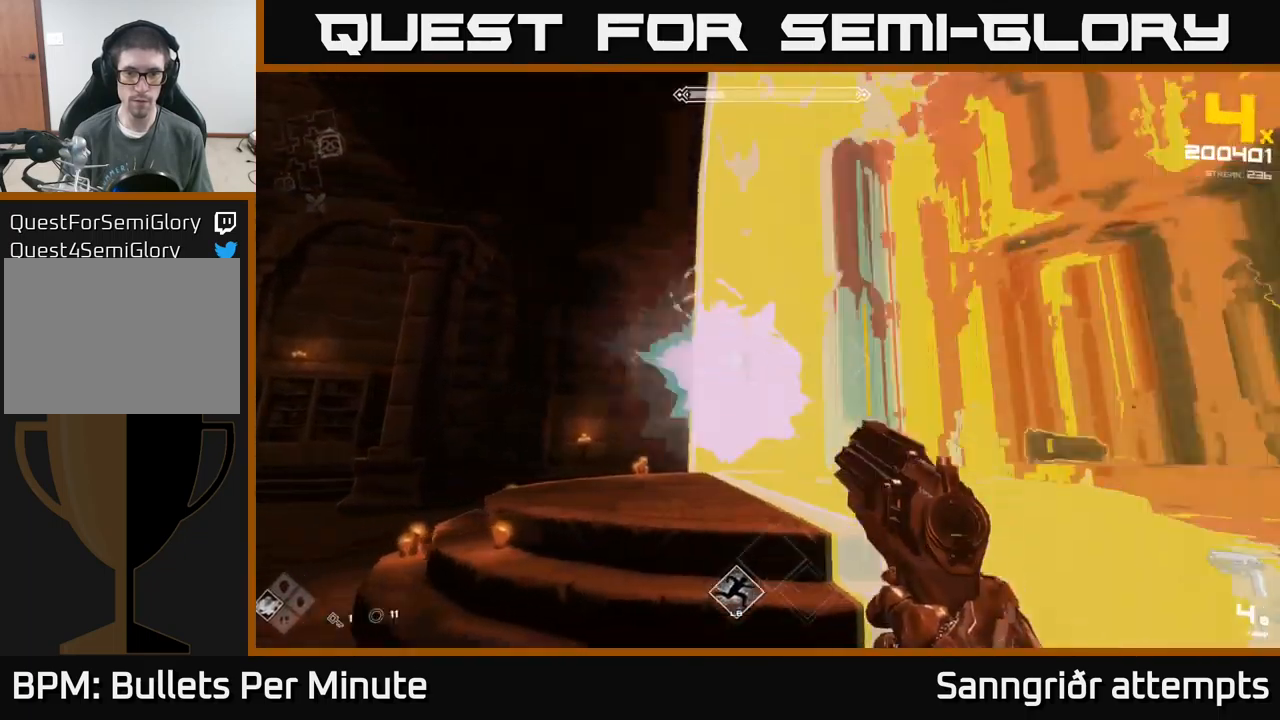
{"buttons": [], "left_stick": "right", "right_stick": "left", "events": [[33, "R2", "up"], [183, "right_stick", "right"], [233, "R2", "down"], [300, "right_stick", "center"], [333, "left_stick", "up"], [350, "R2", "up"], [383, "left_stick", "right"], [500, "right_stick", "left"]]}
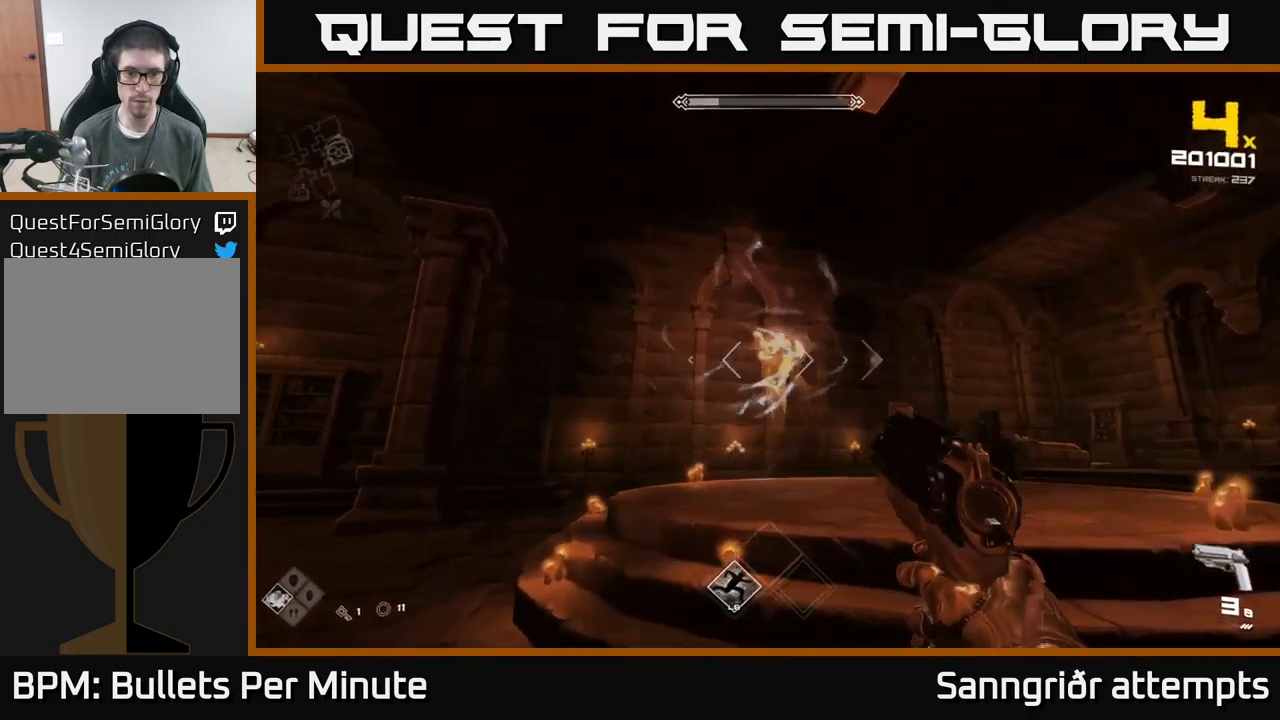
{"buttons": ["R2"], "left_stick": "right", "right_stick": "center", "events": [[83, "R2", "down"], [116, "right_stick", "center"], [200, "R2", "up"], [333, "right_stick", "left"], [433, "R2", "down"], [466, "right_stick", "center"]]}
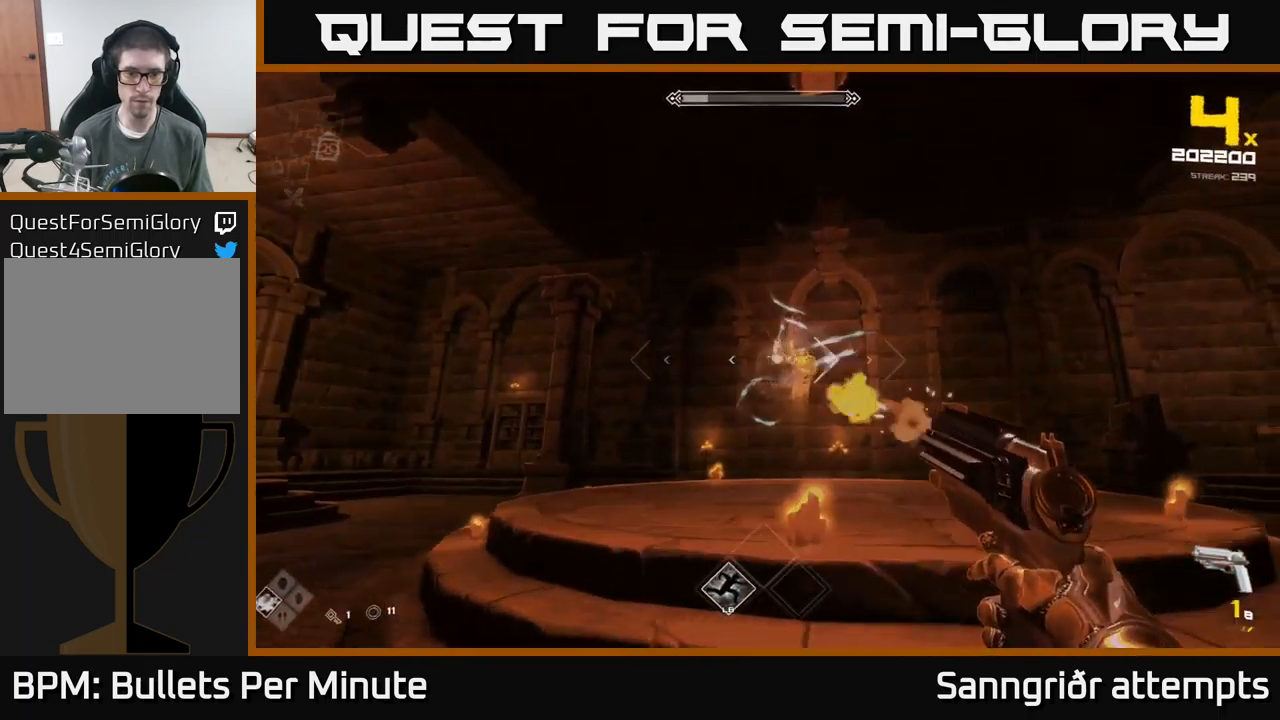
{"buttons": [], "left_stick": "right", "right_stick": "center", "events": [[33, "R2", "up"], [200, "right_stick", "left"], [266, "R2", "down"], [316, "right_stick", "center"], [400, "R2", "up"]]}
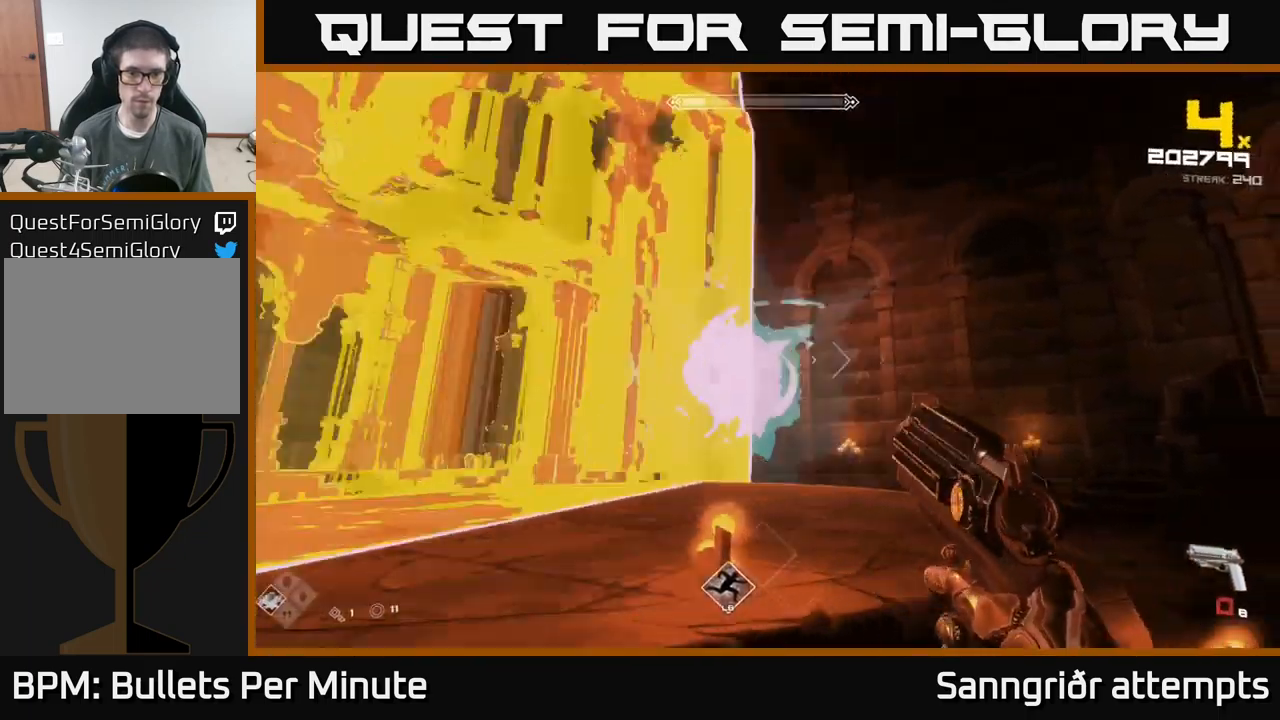
{"buttons": [], "left_stick": "left", "right_stick": "right", "events": [[66, "right_stick", "left"], [100, "R2", "down"], [133, "left_stick", "center"], [166, "right_stick", "center"], [183, "left_stick", "left"], [200, "R2", "up"], [383, "R2", "down"], [483, "right_stick", "right"], [500, "R2", "up"]]}